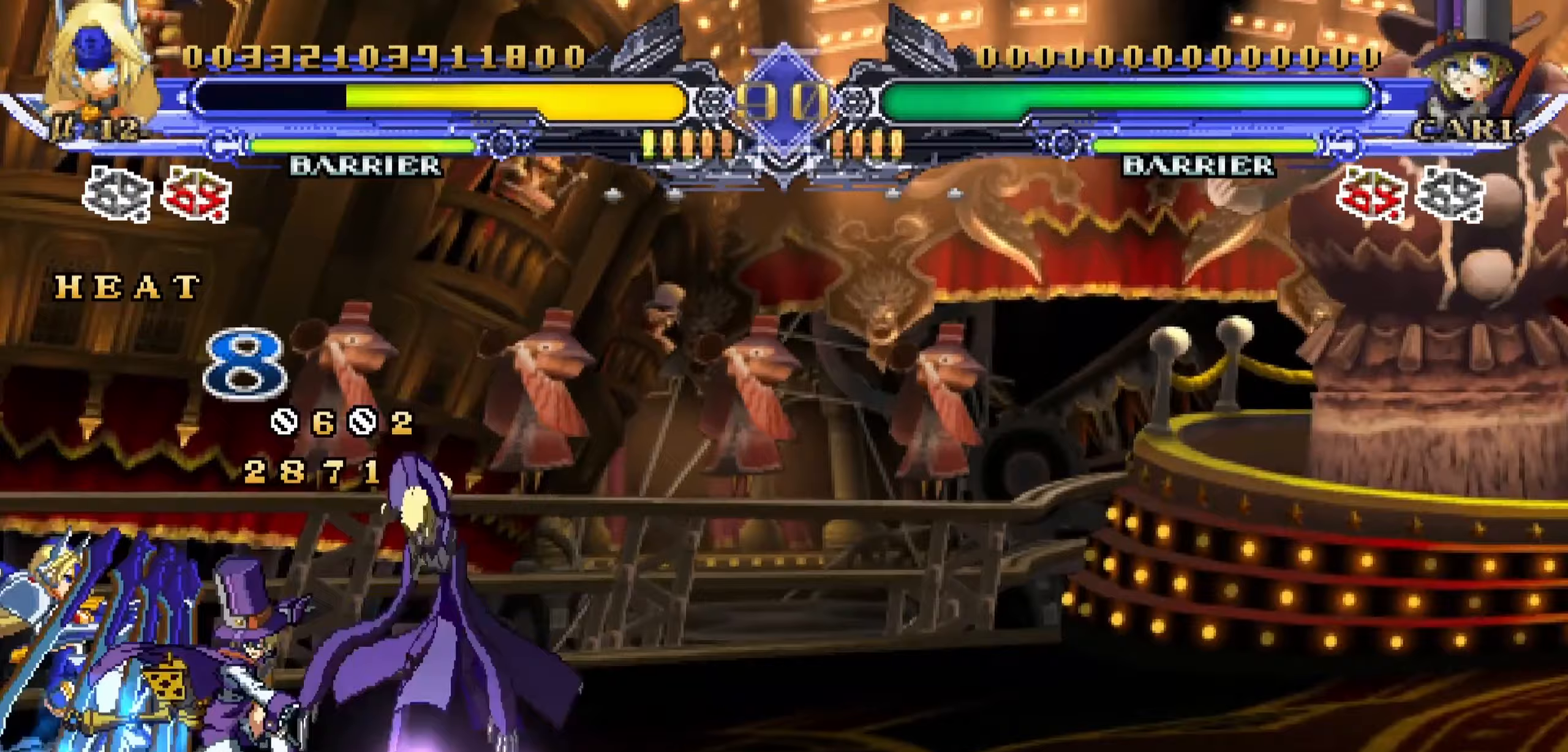
Gameplay with a controller (PlayStation layout); each line is a JSON object with the inputs held at the frame after it (dt_ms = milliseconds from this image to that frame). "events" lists button and stick changes between this image and that frame as [ms after this image, input, new state], when the widget could be followed in between. Not read: left_stick right_stick.
{"dt_ms": 133, "buttons": [], "events": [[50, "DPAD_DOWN", "up"], [83, "DPAD_LEFT", "up"], [117, "CROSS", "up"]]}
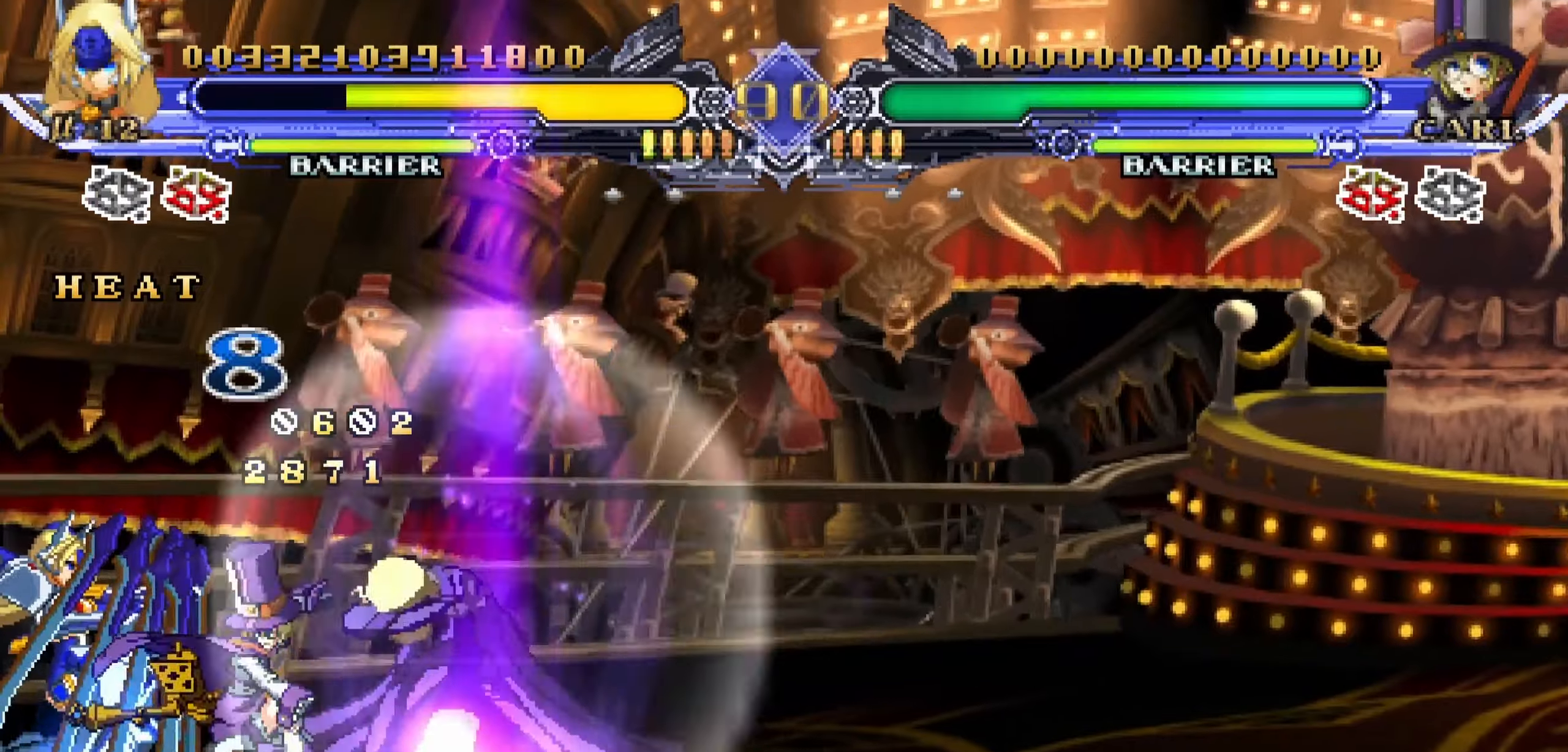
{"dt_ms": 500, "buttons": ["DPAD_DOWN", "DPAD_LEFT"], "events": [[67, "DPAD_DOWN", "down"], [117, "DPAD_LEFT", "down"]]}
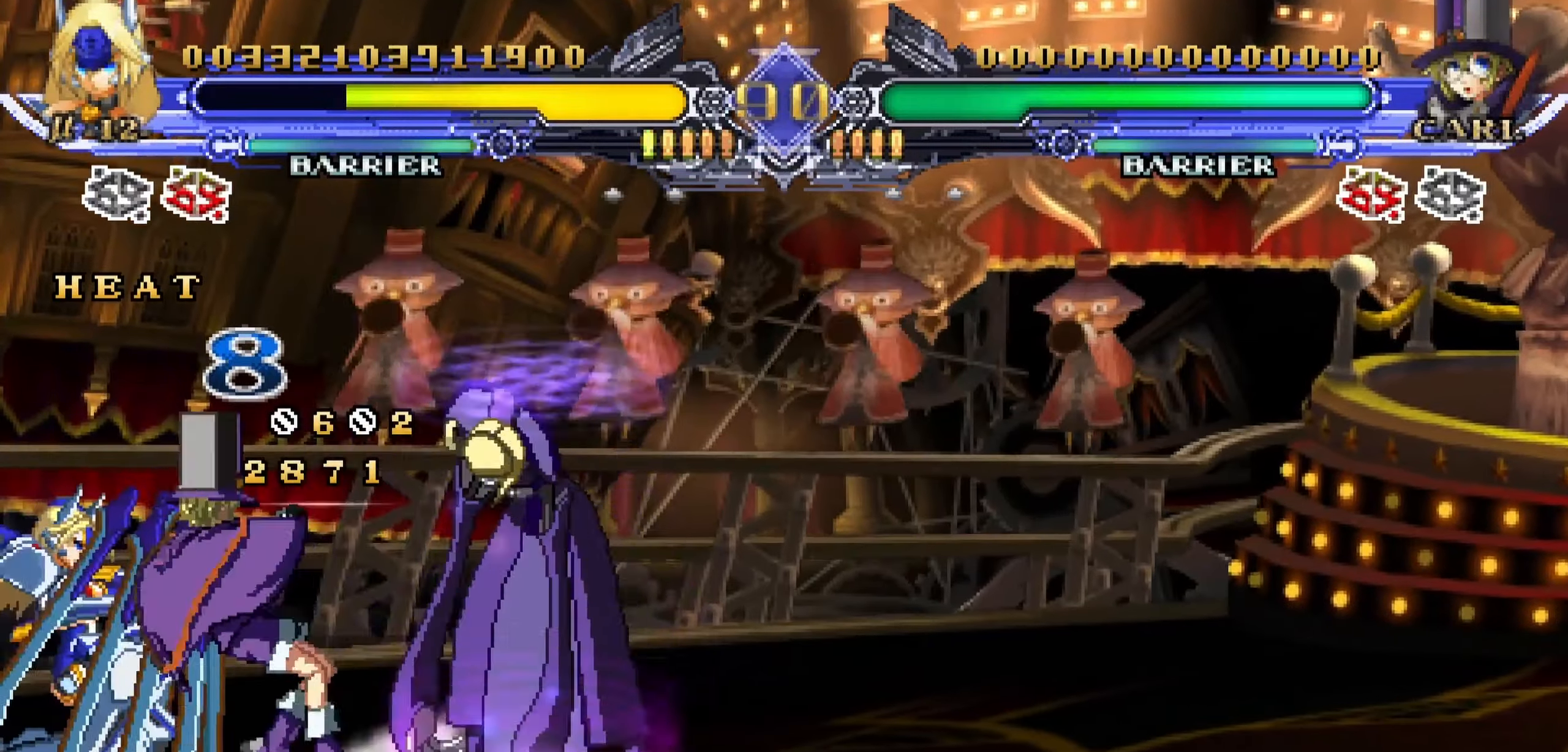
{"dt_ms": 500, "buttons": ["SQUARE", "DPAD_DOWN", "DPAD_LEFT"], "events": [[484, "SQUARE", "down"]]}
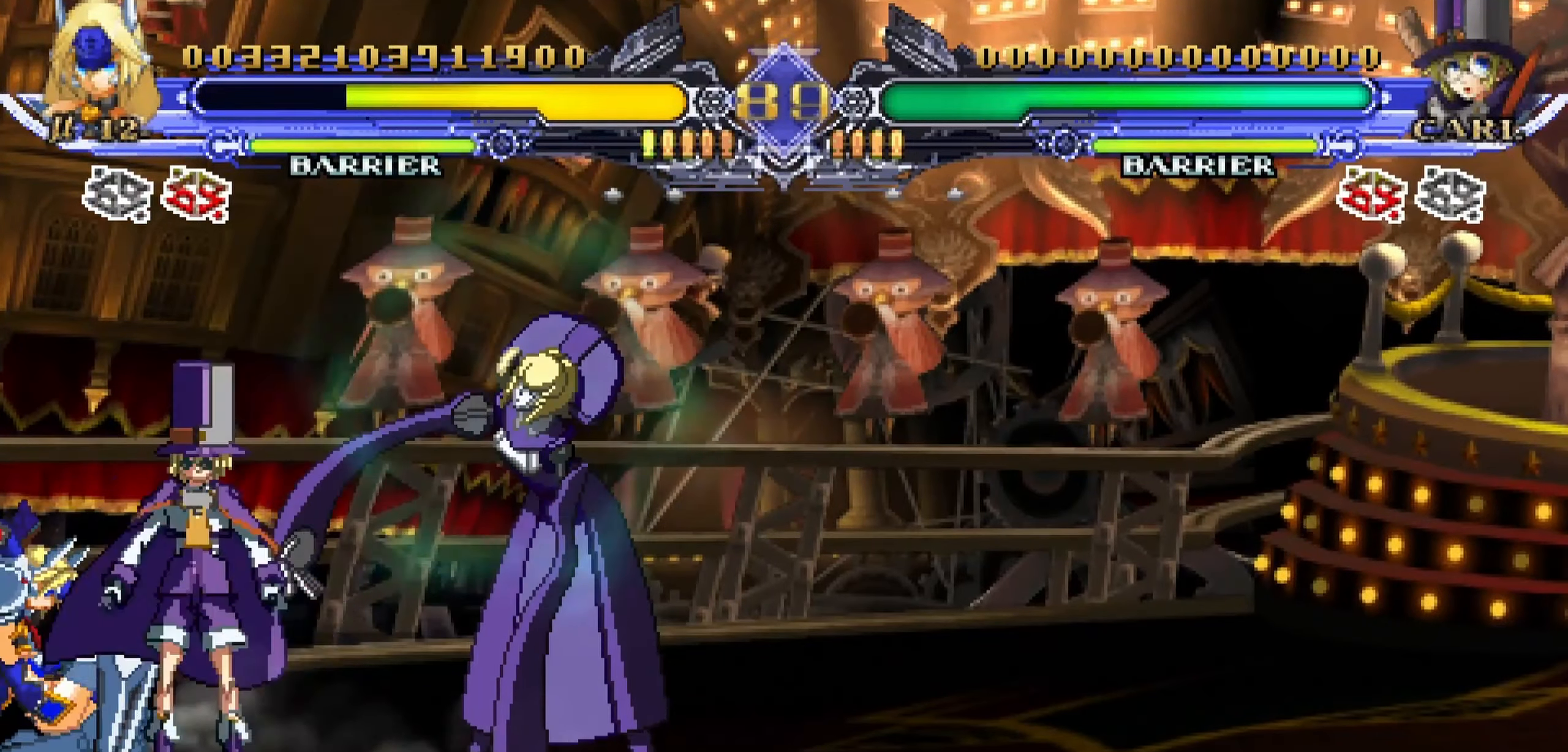
{"dt_ms": 500, "buttons": ["TRIANGLE", "DPAD_DOWN", "DPAD_LEFT"], "events": [[67, "SQUARE", "up"], [150, "SQUARE", "down"], [284, "SQUARE", "up"], [500, "TRIANGLE", "down"]]}
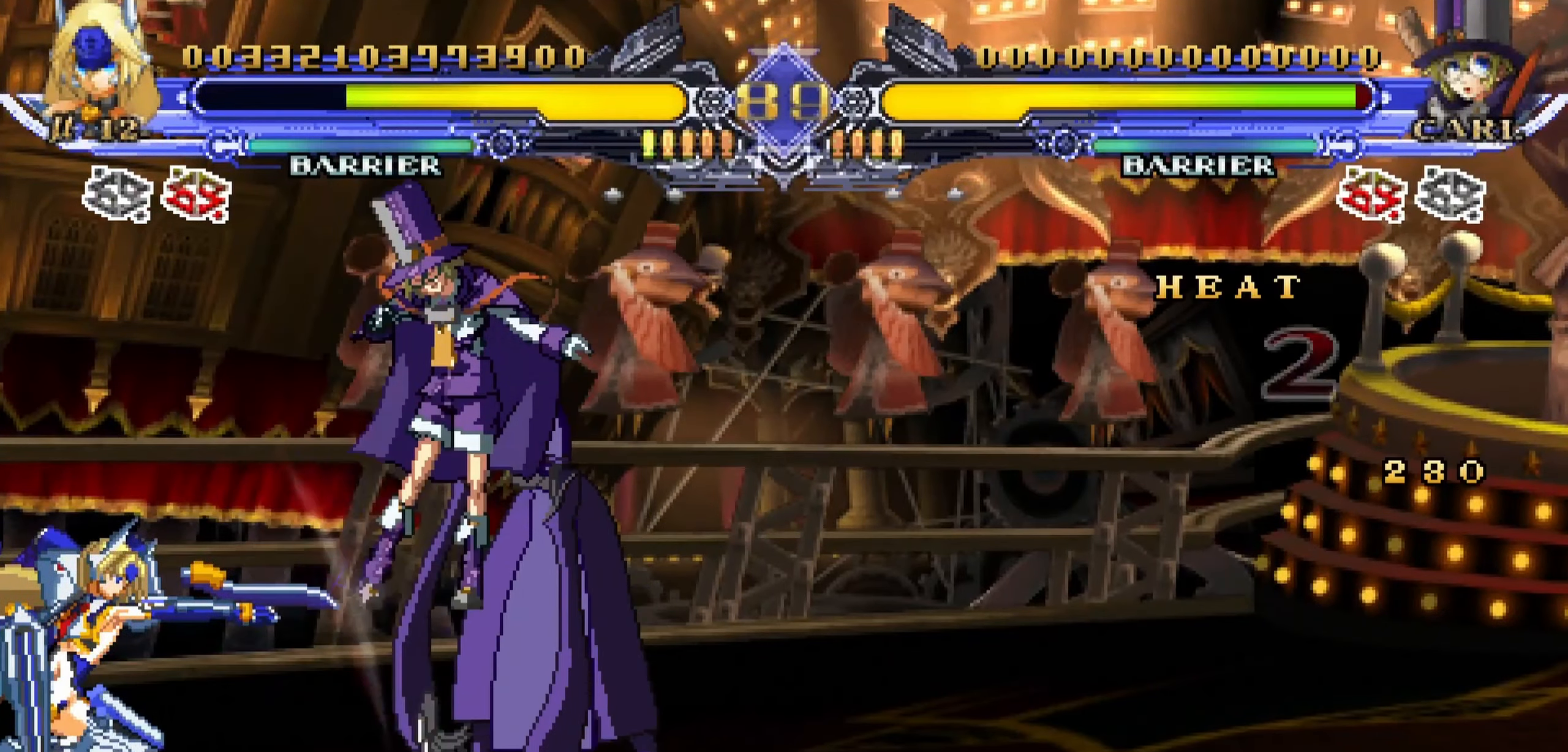
{"dt_ms": 500, "buttons": ["DPAD_RIGHT"]}
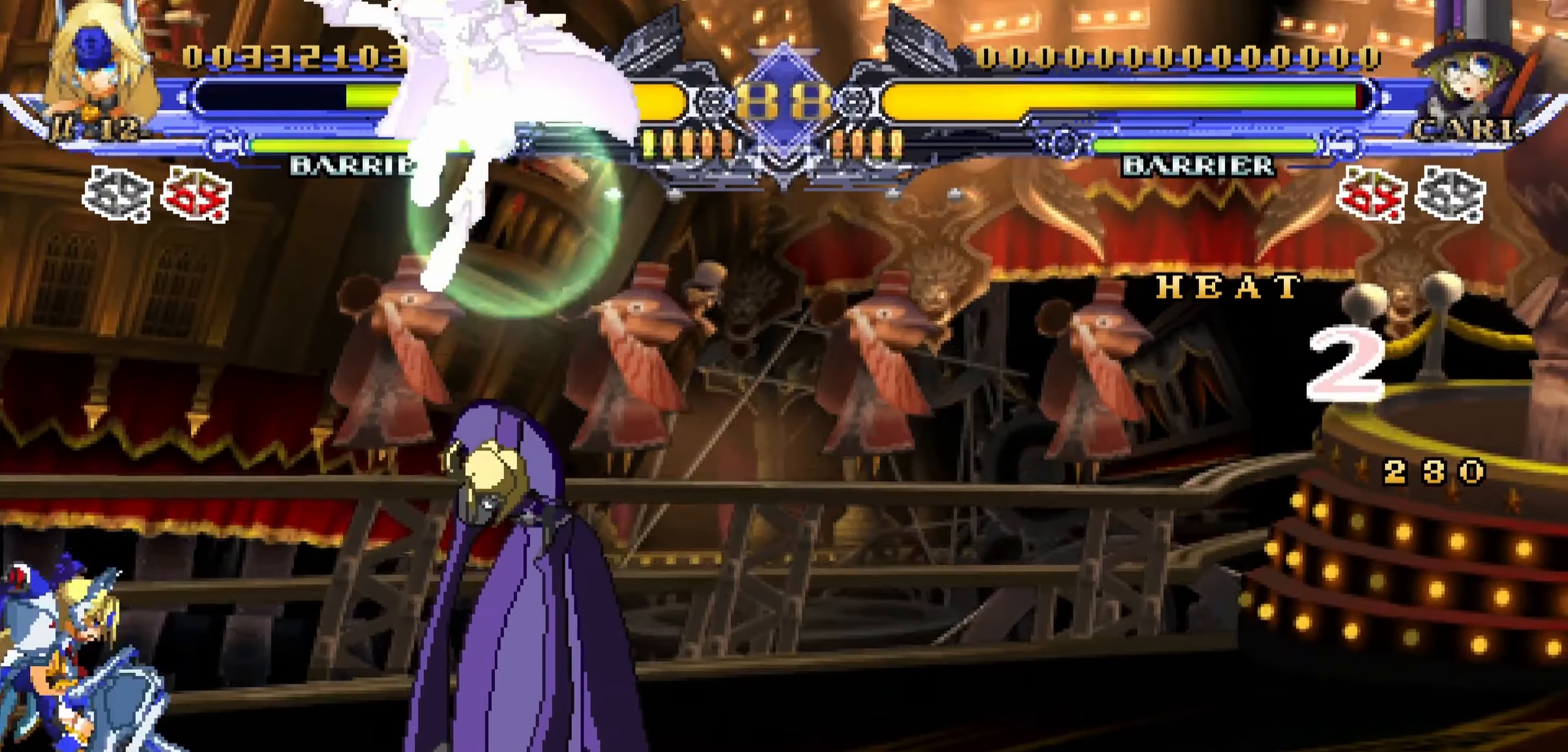
{"dt_ms": 500, "buttons": [], "events": [[17, "DPAD_DOWN", "down"], [34, "DPAD_LEFT", "down"], [34, "DPAD_RIGHT", "up"], [67, "DPAD_DOWN", "up"], [167, "DPAD_LEFT", "up"], [284, "DPAD_LEFT", "down"], [284, "DPAD_UP", "down"], [450, "DPAD_LEFT", "up"], [467, "DPAD_UP", "up"]]}
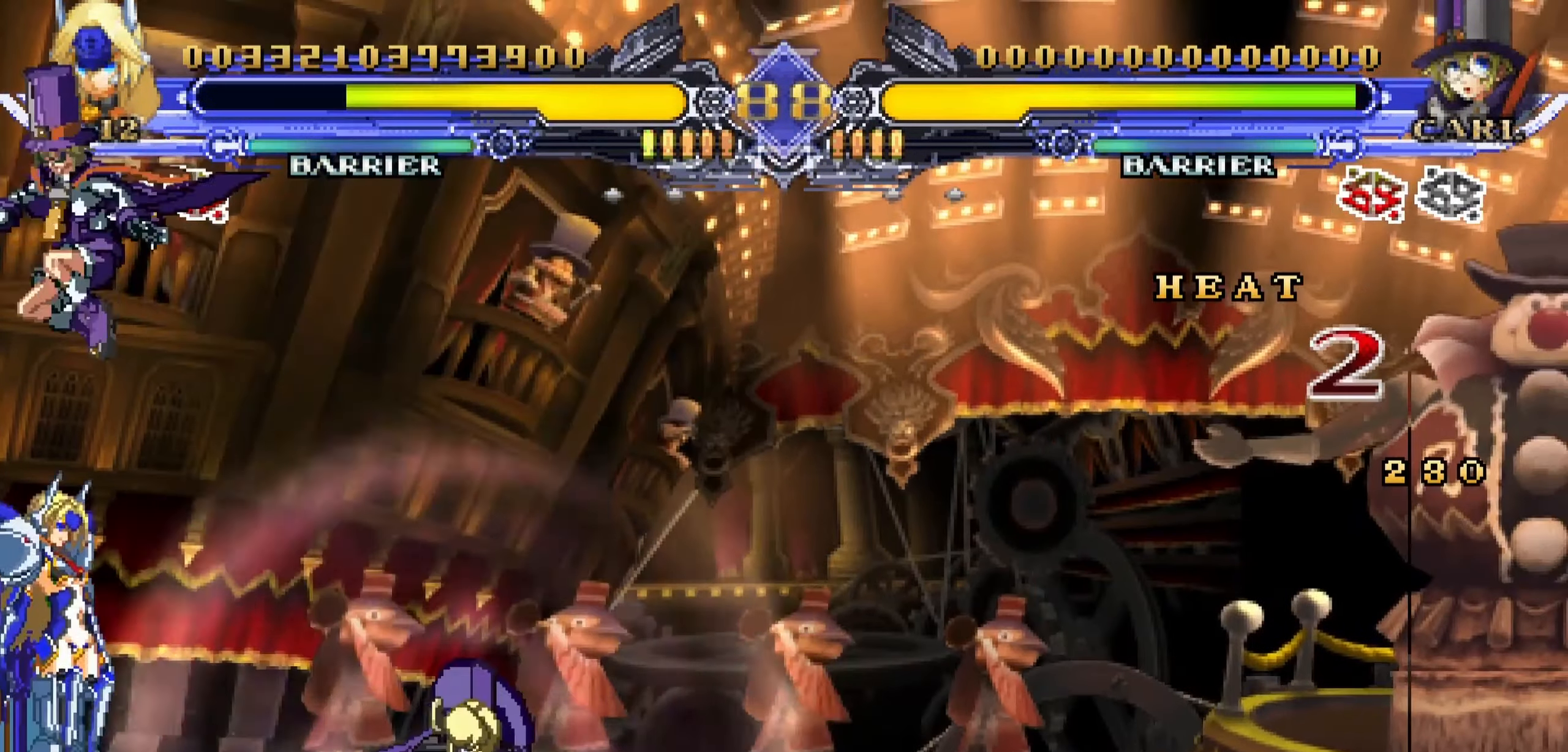
{"dt_ms": 500, "buttons": ["DPAD_DOWN", "DPAD_LEFT"], "events": [[34, "DPAD_RIGHT", "down"], [117, "DPAD_RIGHT", "up"], [150, "DPAD_LEFT", "down"], [317, "DPAD_DOWN", "down"]]}
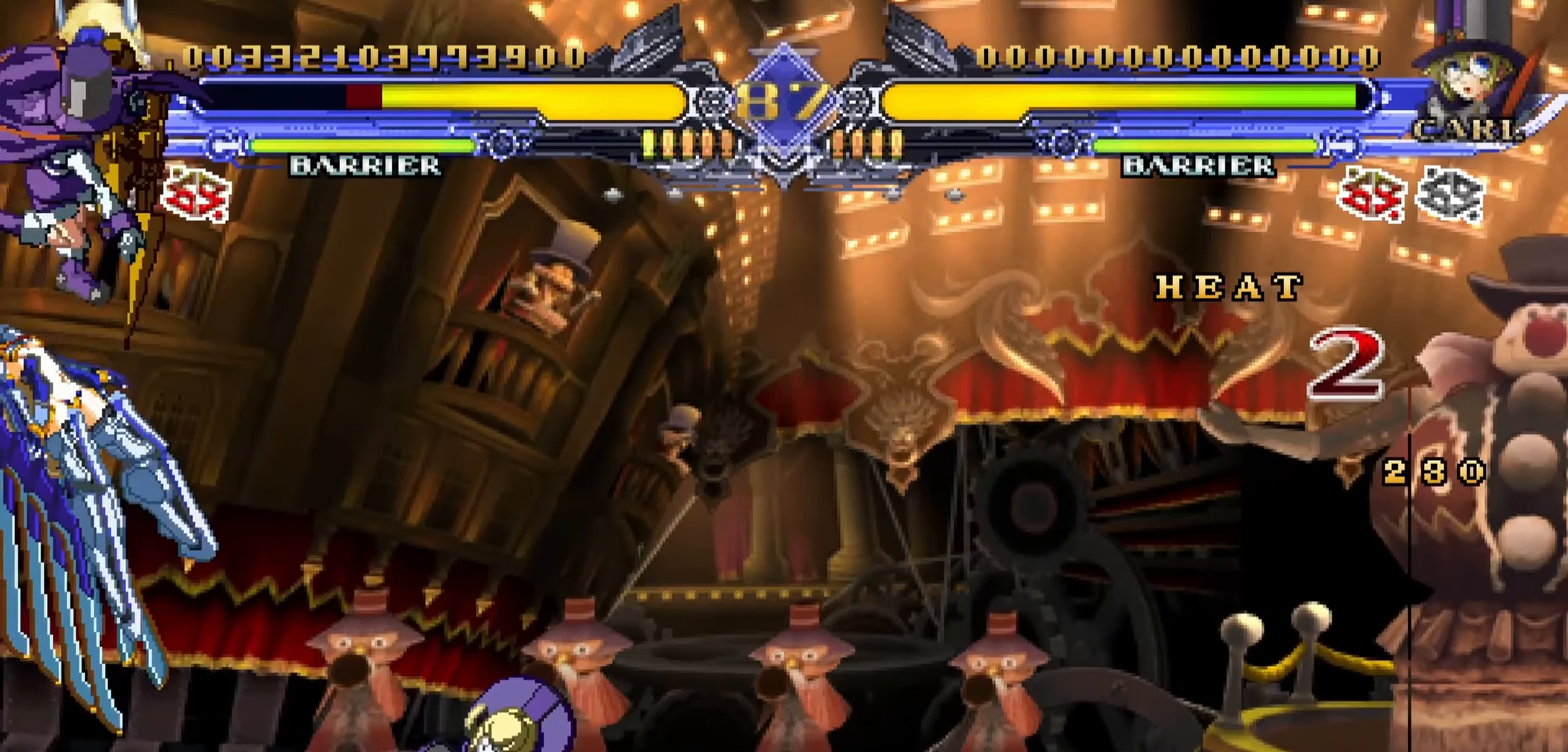
{"dt_ms": 500, "buttons": ["SQUARE", "DPAD_LEFT"], "events": [[467, "SQUARE", "down"], [484, "DPAD_DOWN", "up"]]}
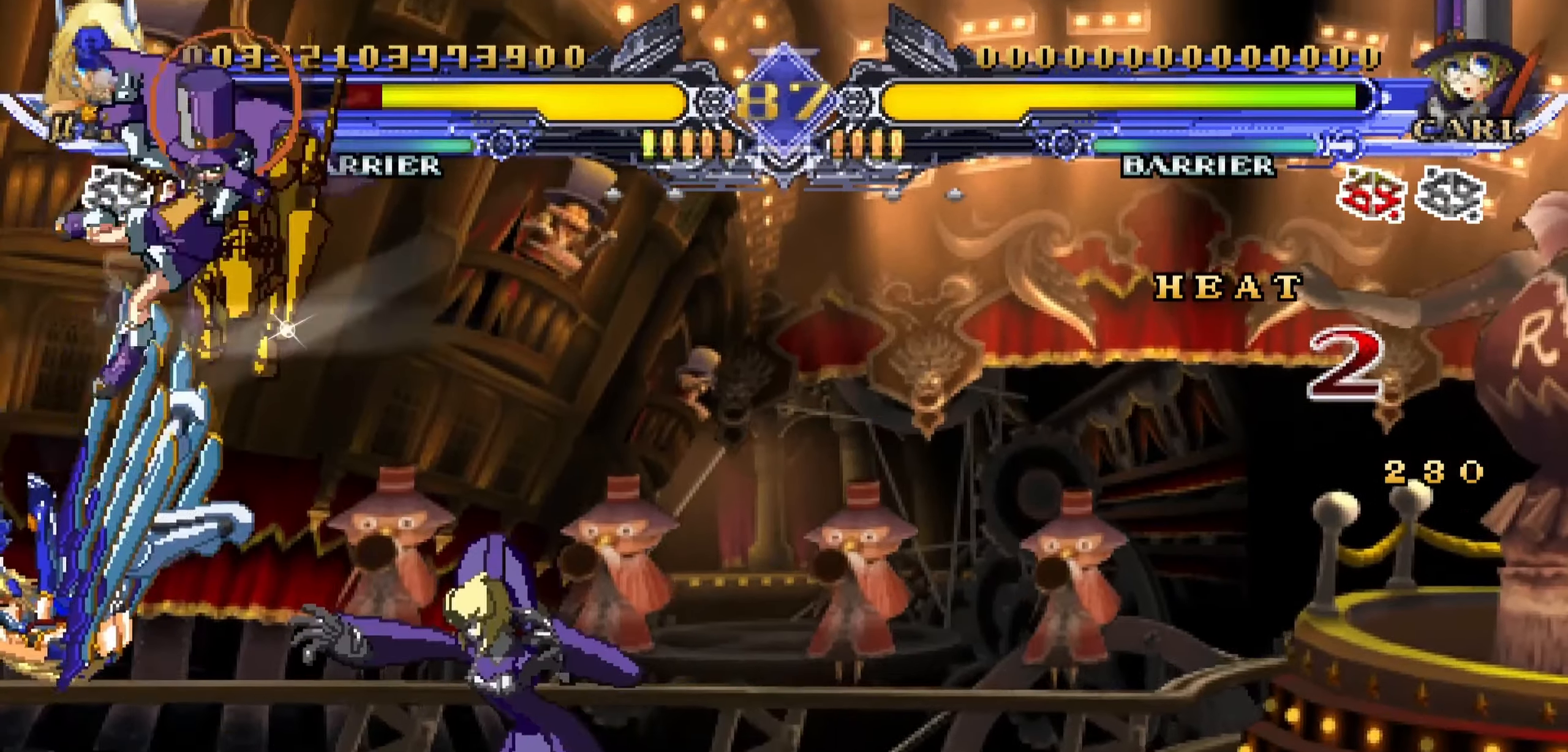
{"dt_ms": 500, "buttons": ["DPAD_DOWN", "DPAD_LEFT"], "events": [[84, "SQUARE", "up"], [134, "SQUARE", "down"], [284, "SQUARE", "up"], [300, "DPAD_DOWN", "down"]]}
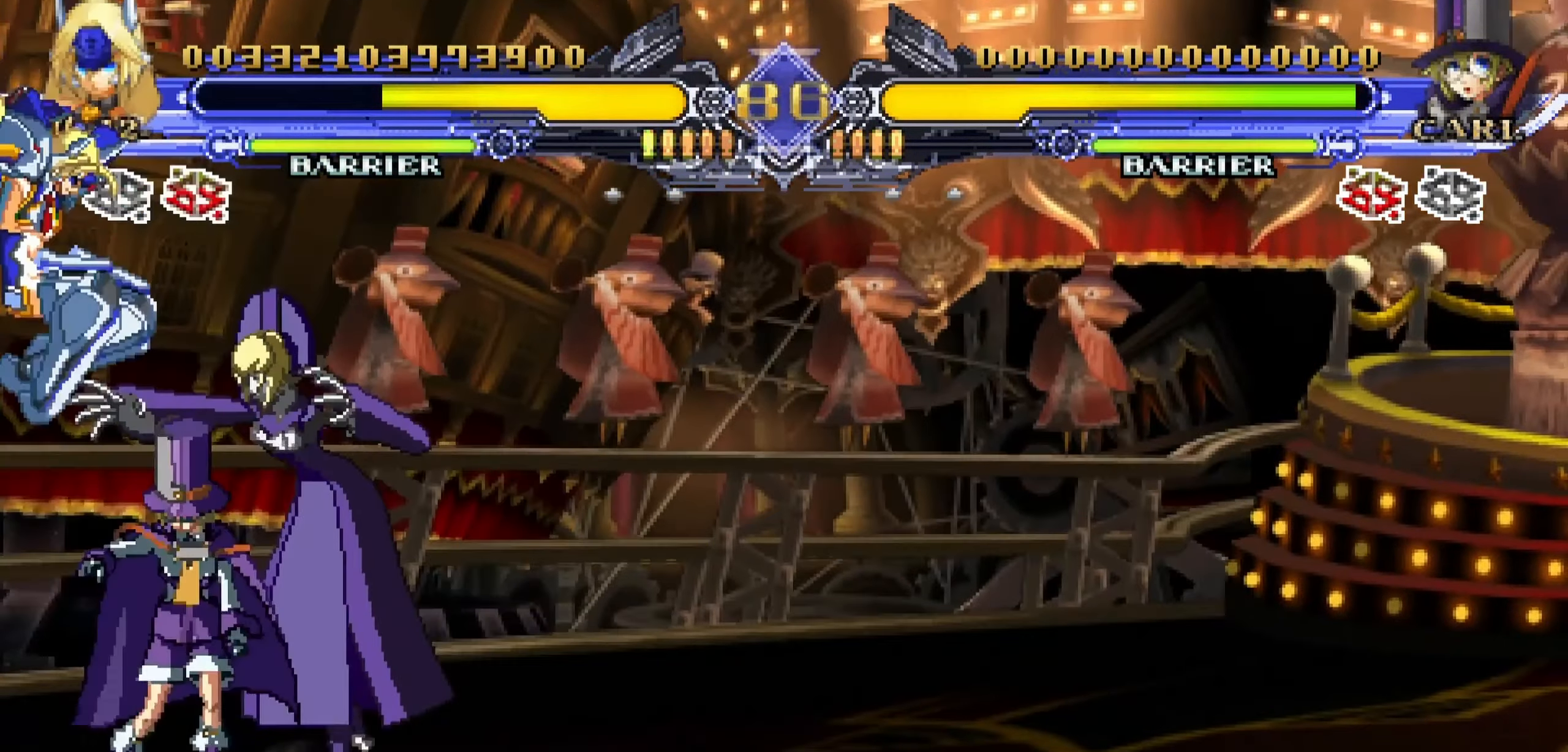
{"dt_ms": 500, "buttons": [], "events": [[134, "SQUARE", "down"], [217, "SQUARE", "up"], [334, "TRIANGLE", "down"], [484, "DPAD_DOWN", "up"], [484, "DPAD_LEFT", "up"], [484, "TRIANGLE", "up"]]}
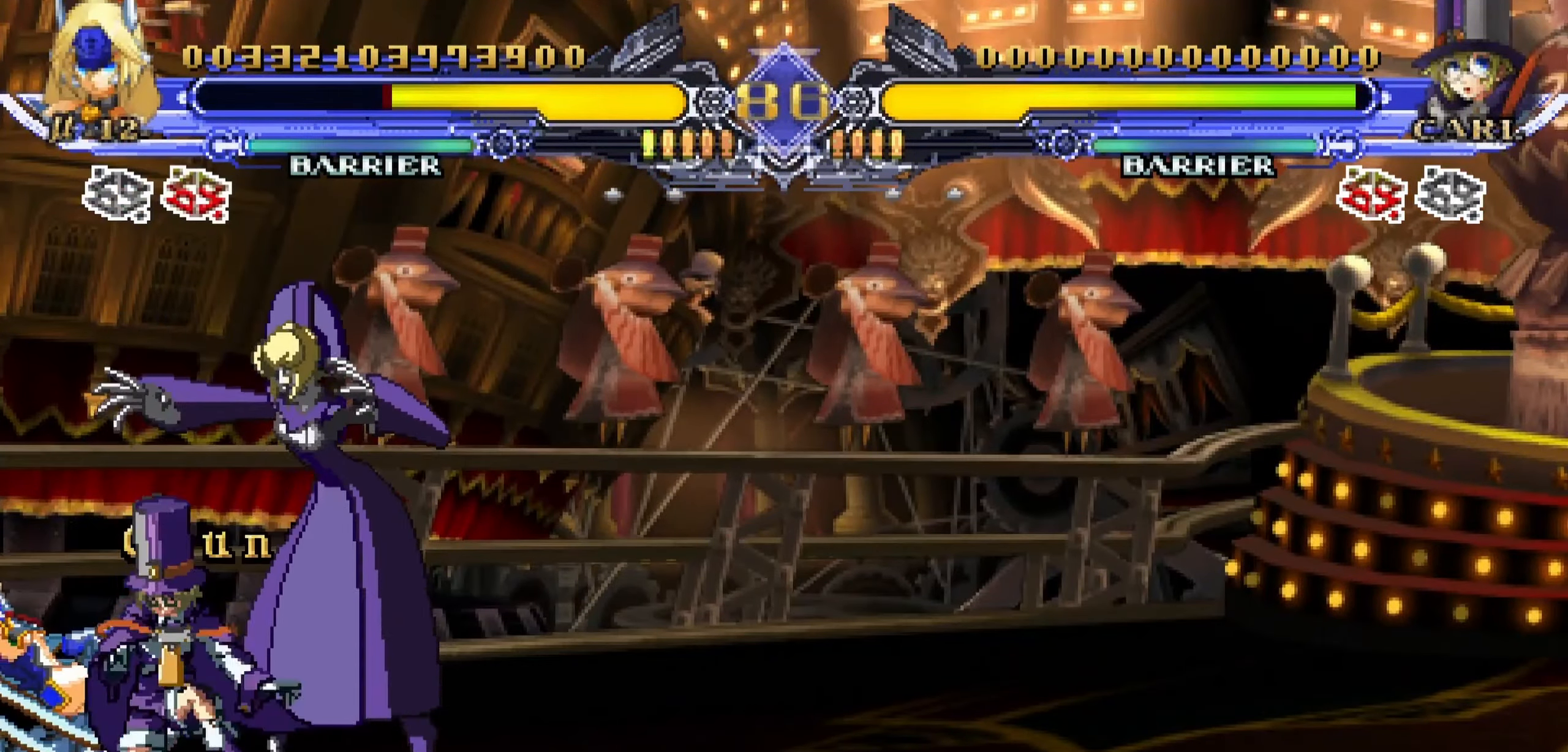
{"dt_ms": 500, "buttons": ["DPAD_DOWN", "DPAD_LEFT"], "events": [[217, "DPAD_LEFT", "down"], [350, "DPAD_DOWN", "down"]]}
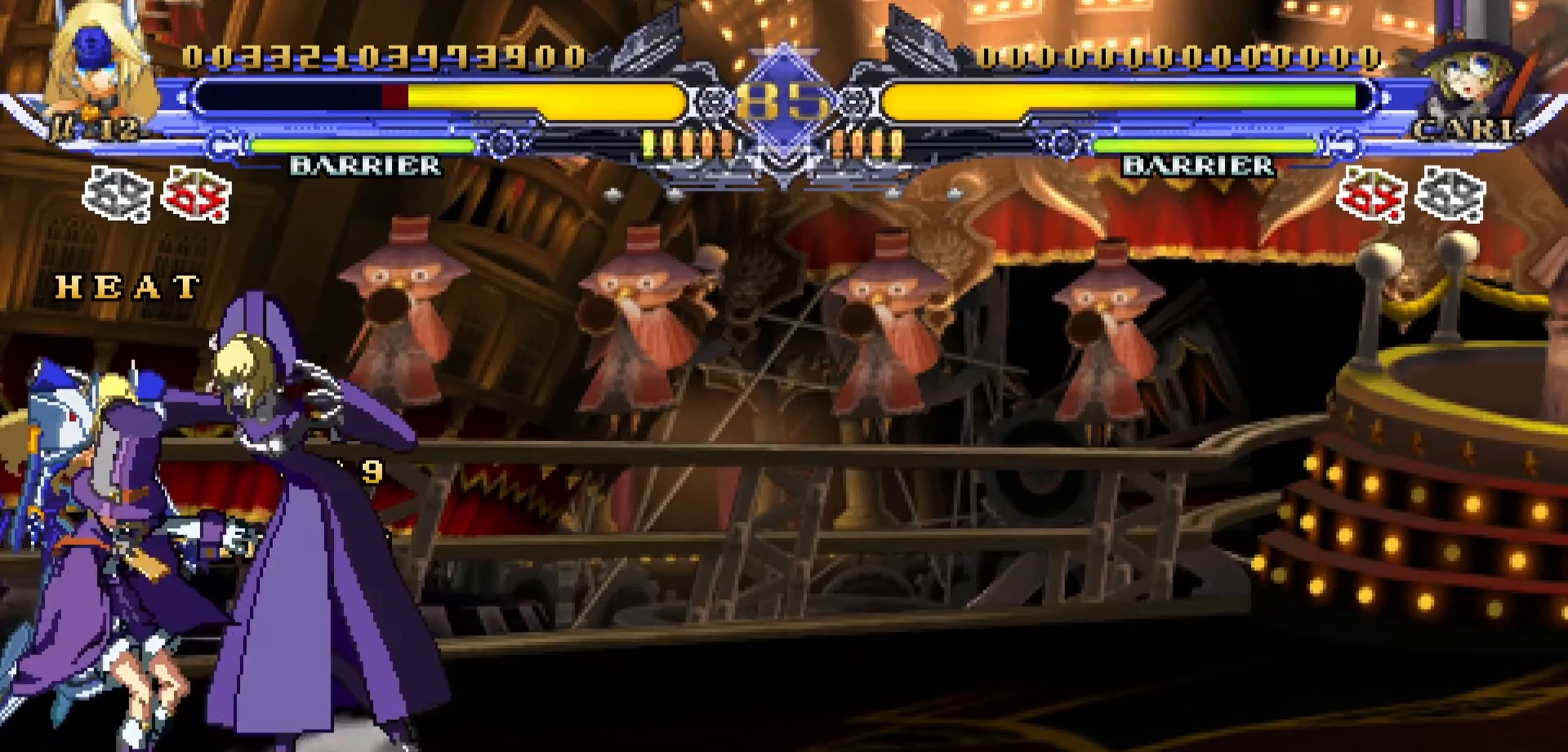
{"dt_ms": 500, "buttons": ["SQUARE"], "events": [[133, "DPAD_DOWN", "up"], [166, "SQUARE", "down"], [266, "DPAD_LEFT", "up"], [433, "SQUARE", "up"], [483, "SQUARE", "down"]]}
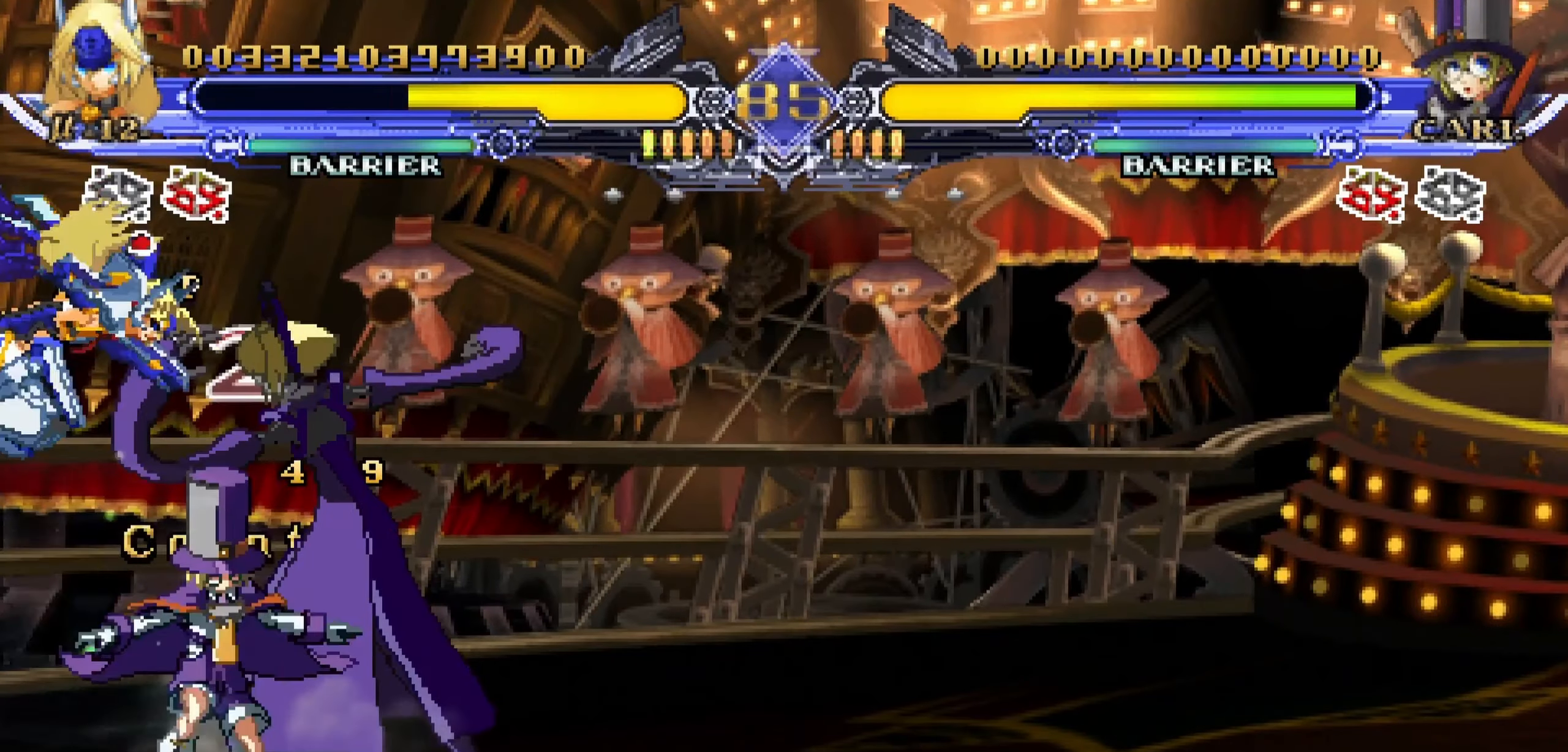
{"dt_ms": 500, "buttons": [], "events": [[83, "SQUARE", "up"], [133, "DPAD_RIGHT", "down"], [233, "DPAD_DOWN", "down"], [233, "DPAD_RIGHT", "up"], [250, "DPAD_LEFT", "down"], [283, "DPAD_LEFT", "up"], [300, "DPAD_RIGHT", "down"], [333, "DPAD_DOWN", "up"], [416, "DPAD_RIGHT", "up"]]}
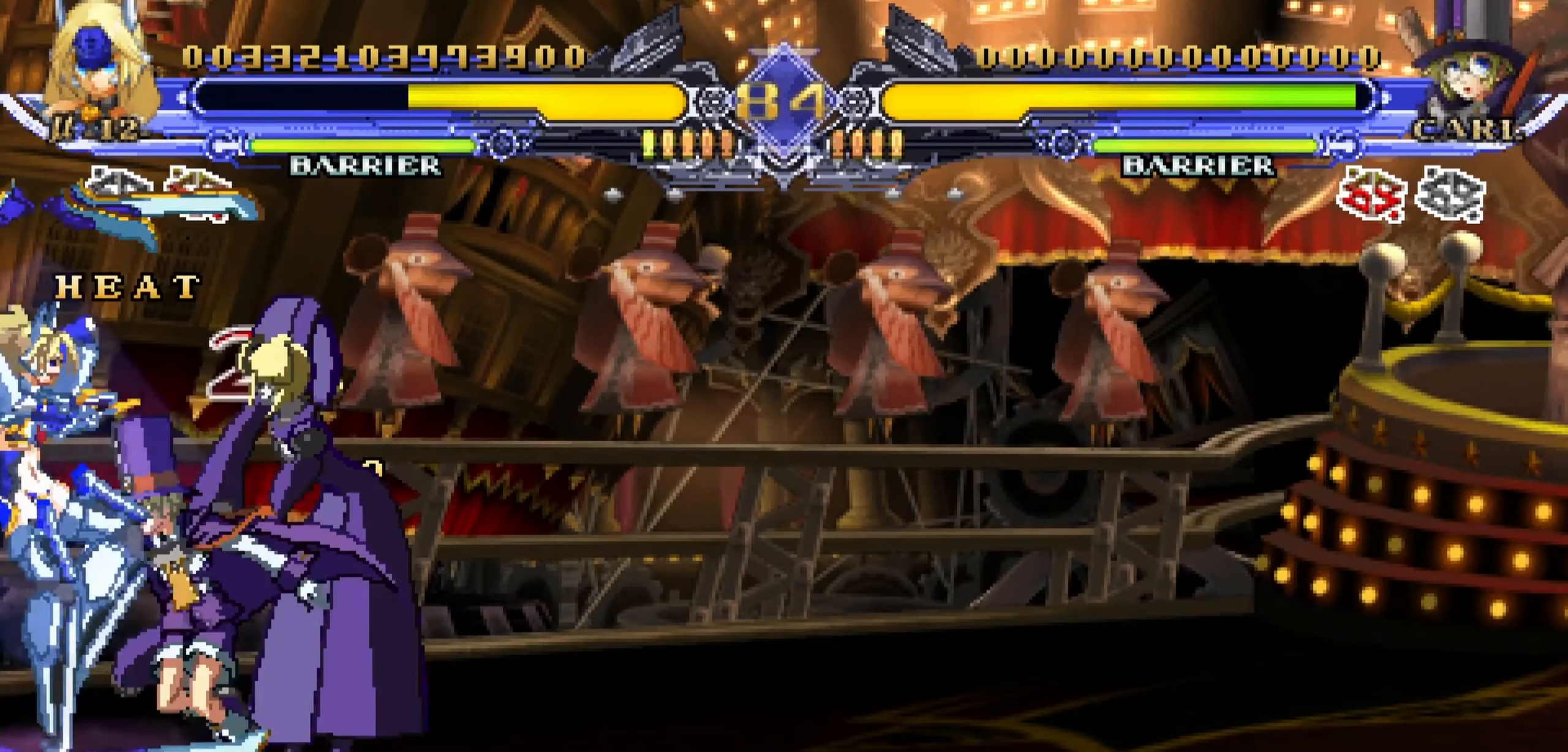
{"dt_ms": 500, "buttons": ["DPAD_LEFT"], "events": [[50, "DPAD_LEFT", "down"]]}
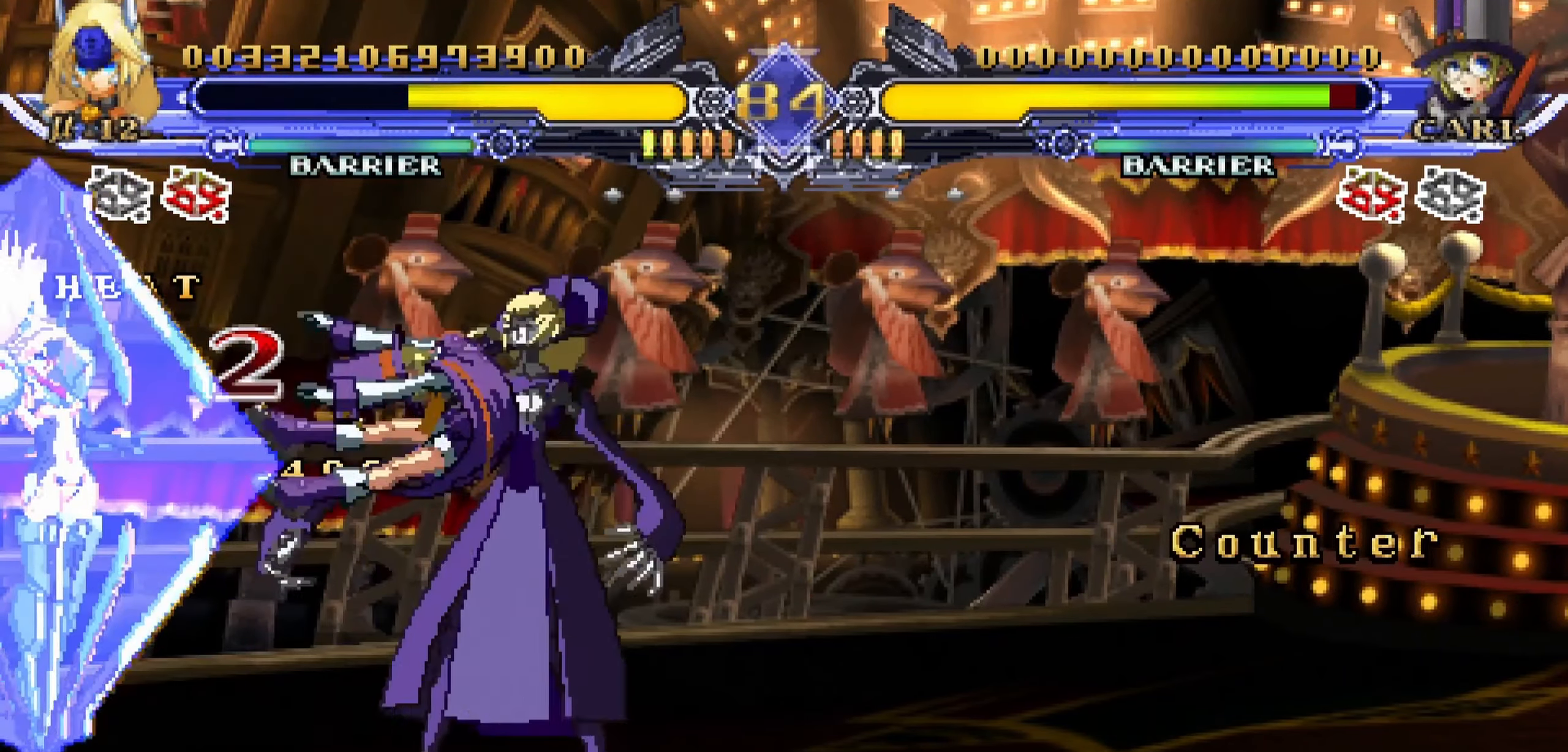
{"dt_ms": 500, "buttons": ["R1", "DPAD_RIGHT"], "events": [[66, "DPAD_LEFT", "up"], [300, "DPAD_RIGHT", "down"], [366, "R1", "down"]]}
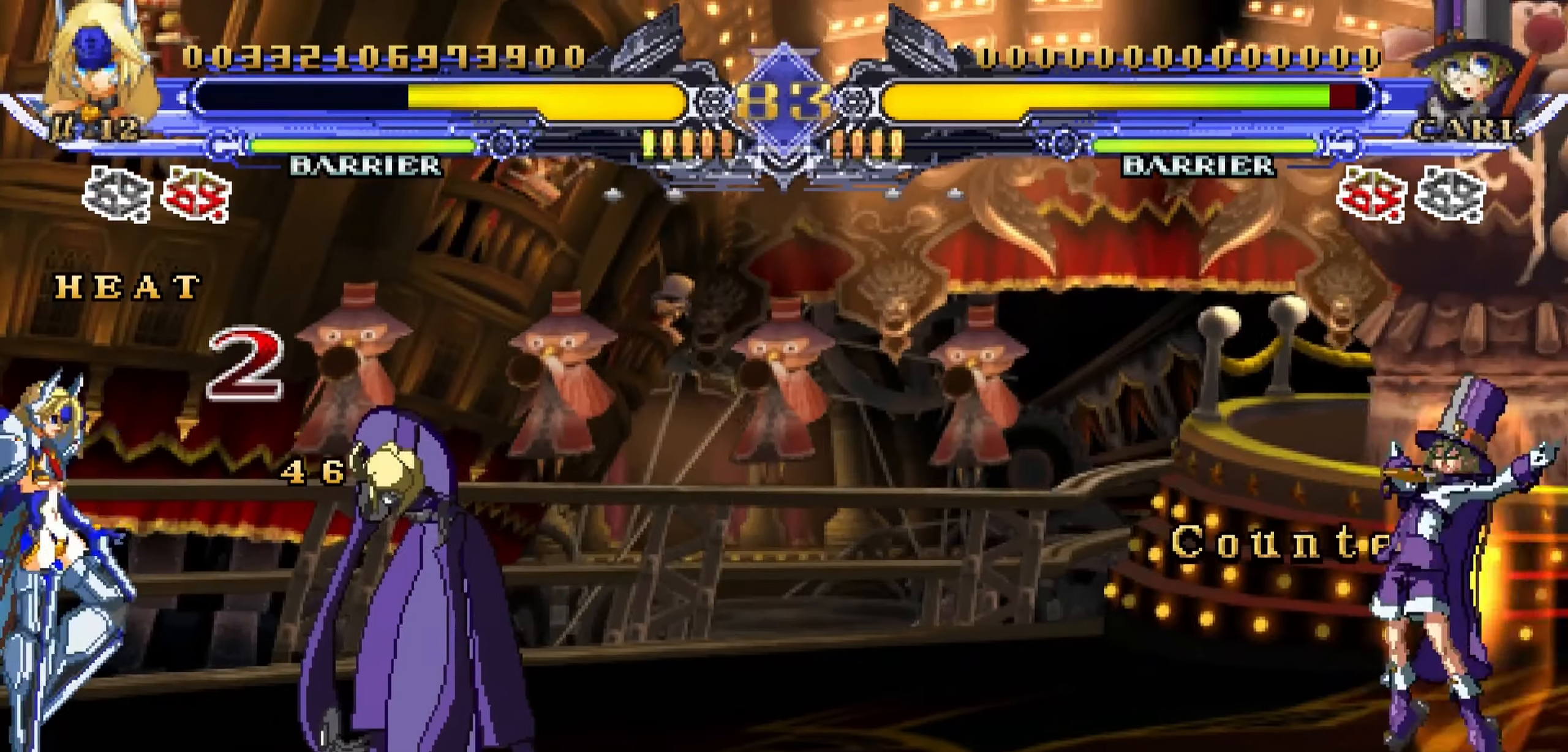
{"dt_ms": 500, "buttons": [], "events": [[400, "DPAD_RIGHT", "up"], [500, "R1", "up"]]}
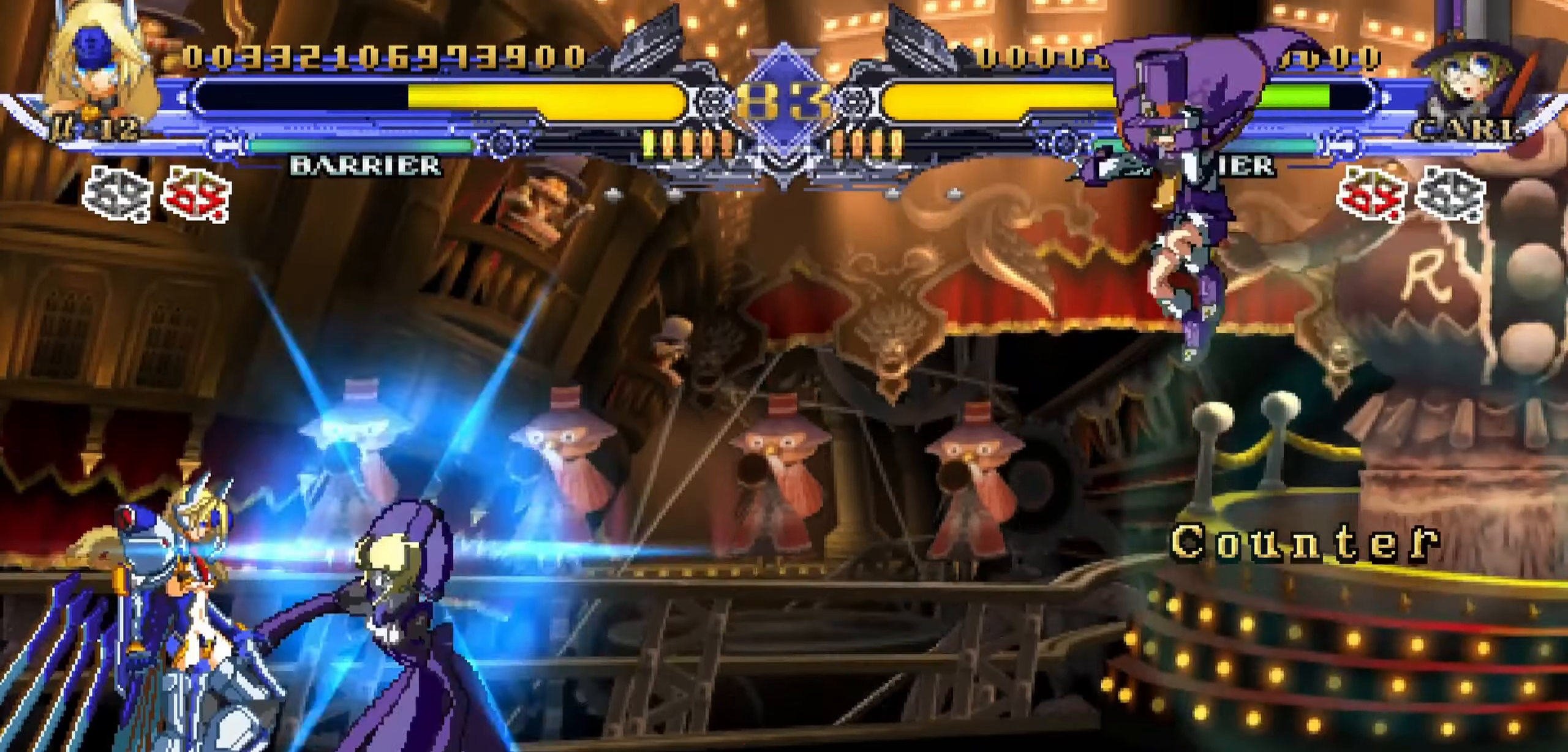
{"dt_ms": 500, "buttons": ["DPAD_RIGHT"], "events": [[66, "DPAD_UP", "down"], [183, "DPAD_UP", "up"], [250, "DPAD_RIGHT", "down"], [316, "DPAD_RIGHT", "up"], [383, "DPAD_RIGHT", "down"]]}
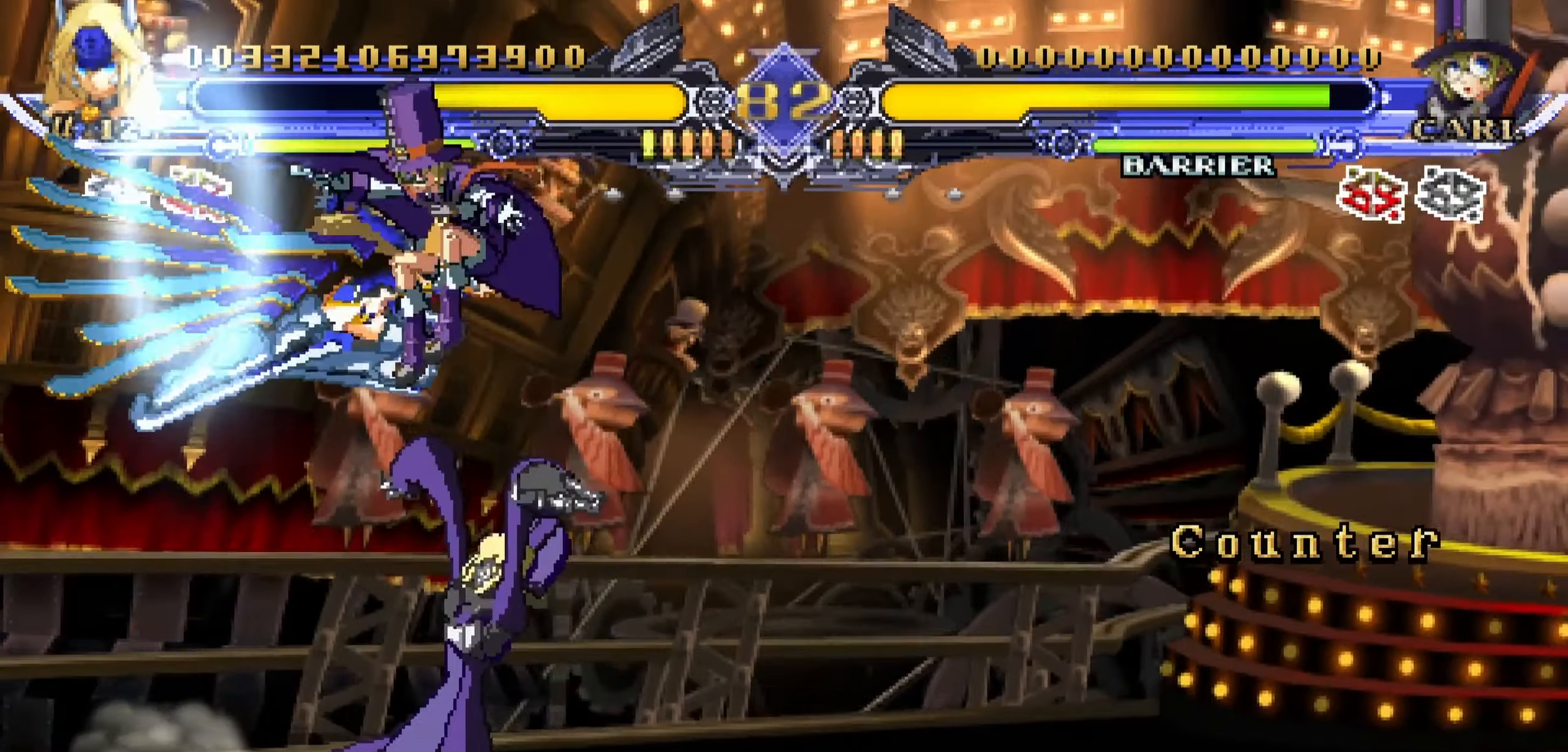
{"dt_ms": 500, "buttons": ["DPAD_LEFT"], "events": [[83, "DPAD_LEFT", "down"], [83, "DPAD_RIGHT", "up"]]}
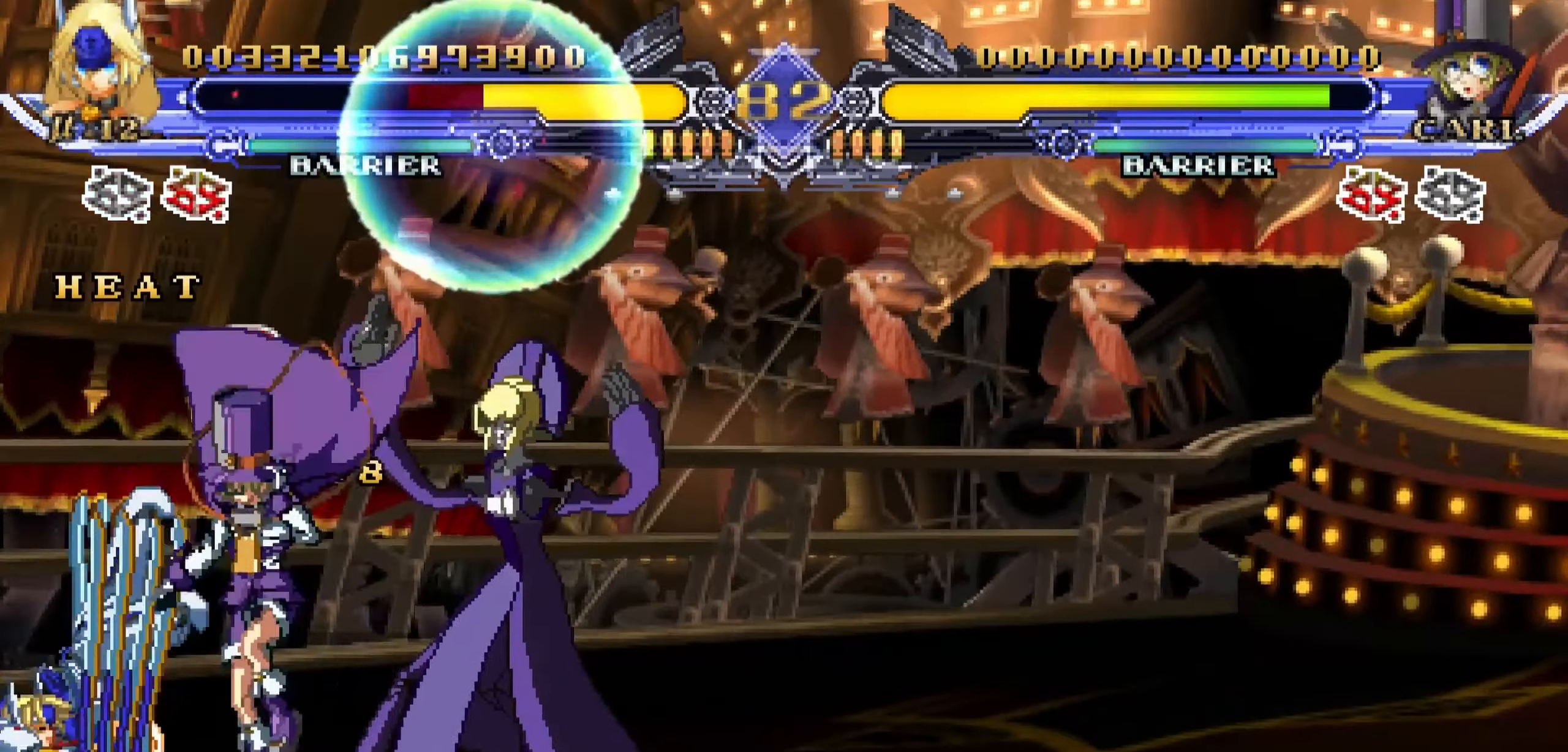
{"dt_ms": 500, "buttons": ["SQUARE"], "events": [[333, "SQUARE", "down"], [450, "DPAD_LEFT", "up"], [450, "SQUARE", "up"], [483, "SQUARE", "down"]]}
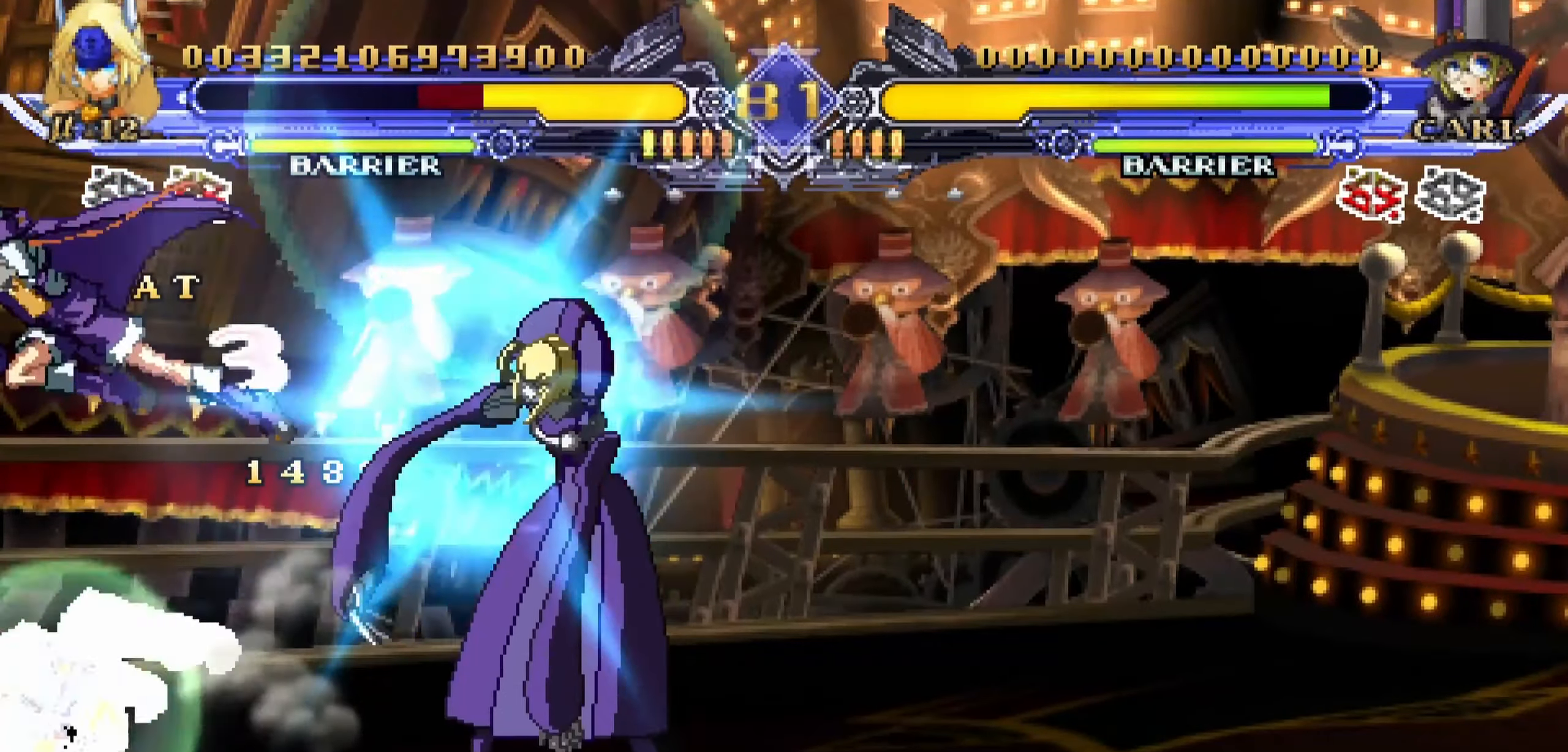
{"dt_ms": 500, "buttons": ["DPAD_RIGHT"], "events": [[133, "SQUARE", "up"], [266, "DPAD_RIGHT", "down"], [350, "DPAD_DOWN", "down"], [350, "DPAD_RIGHT", "up"], [366, "DPAD_LEFT", "down"], [400, "DPAD_LEFT", "up"], [416, "DPAD_RIGHT", "down"], [450, "DPAD_DOWN", "up"]]}